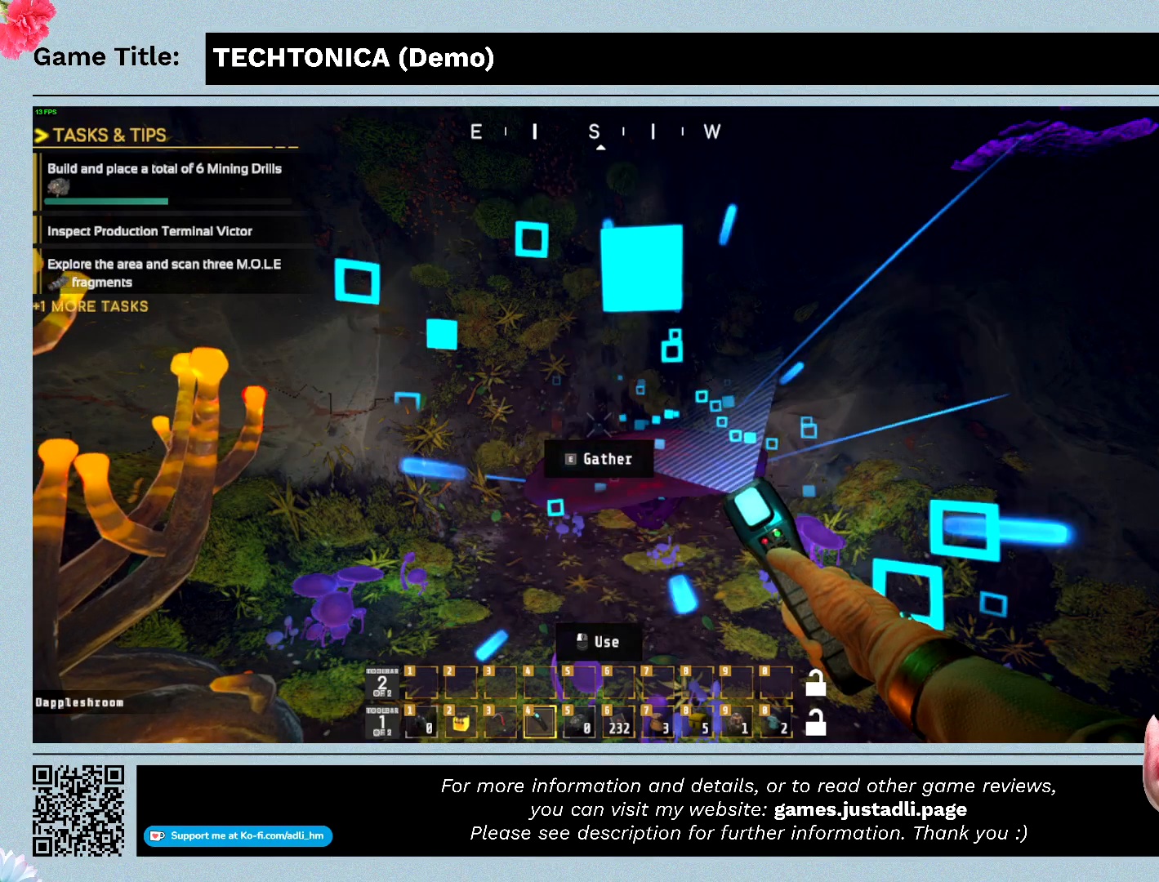
Gameplay with keyboard and mouse; each line is a JSON object with the keys and mouse buttons held at the frame after it. "events" lists presses ("down") and releases ("up") of "0", "1", "2", "3", "4", "5", "6", "7", "8", "9", "a", "alt", "b", "c", "caps_lock", "ctrl", "d", "down", "e", "escape", "f", "f1", "f2", "f3", "f4", "f5", "f6", "f7", "f8", "g", "h", "i", "j", "k", "l", "left", "m", "n", "o", "p", "q", "r", "return", "right", "s", "shift", "space", "t", "tab", "tilde", "u", "up", "v", "w", "x", "y", "z" and "mouse_wheel" between this image and that frame as [ms after this image, input, new state], when the widget could be followed in between. "mouse_wheel" = the "wheel" button of the "mouse" list. No other keys are recorded. "wheel" means that the mouse wheel is clicked or scrolled. Mouse movement is not recorded.
{"keys": ["w"], "mouse": [], "events": []}
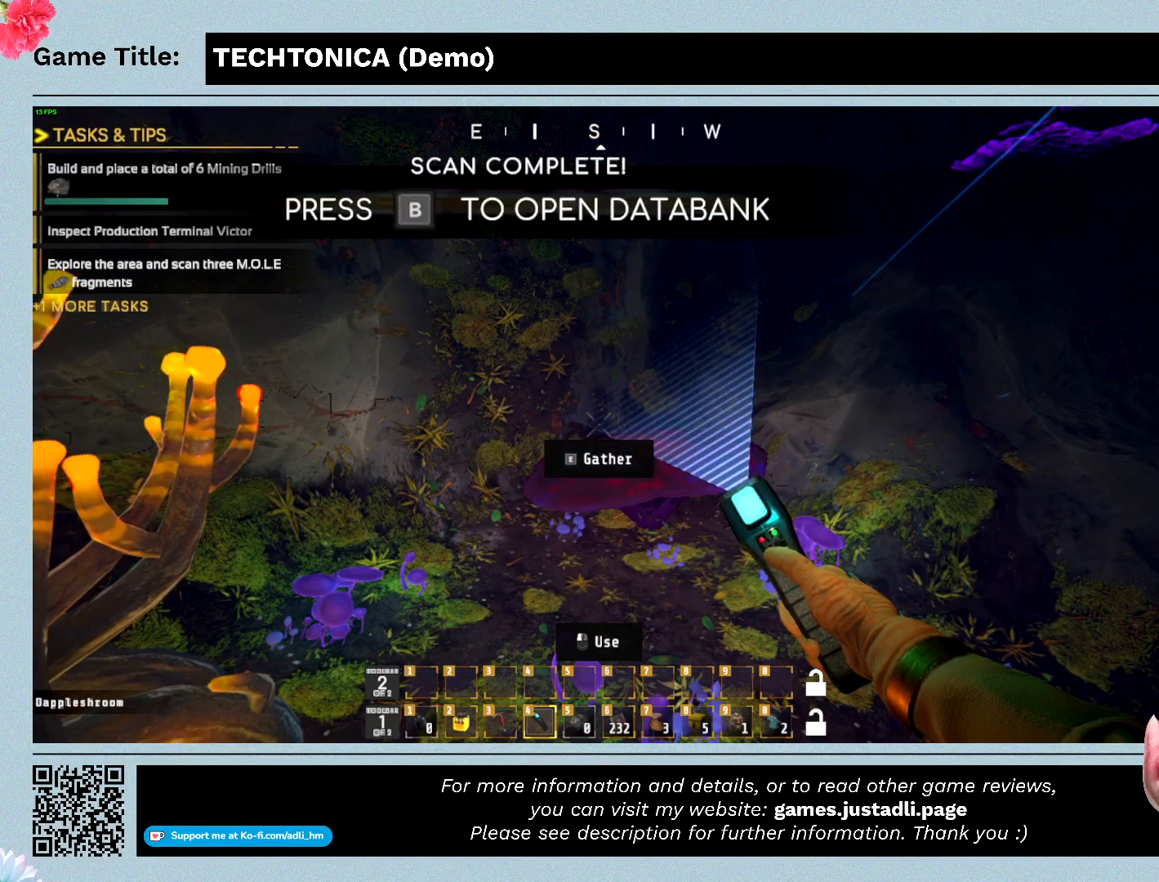
{"keys": [], "mouse": [], "events": [[33, "w", "up"]]}
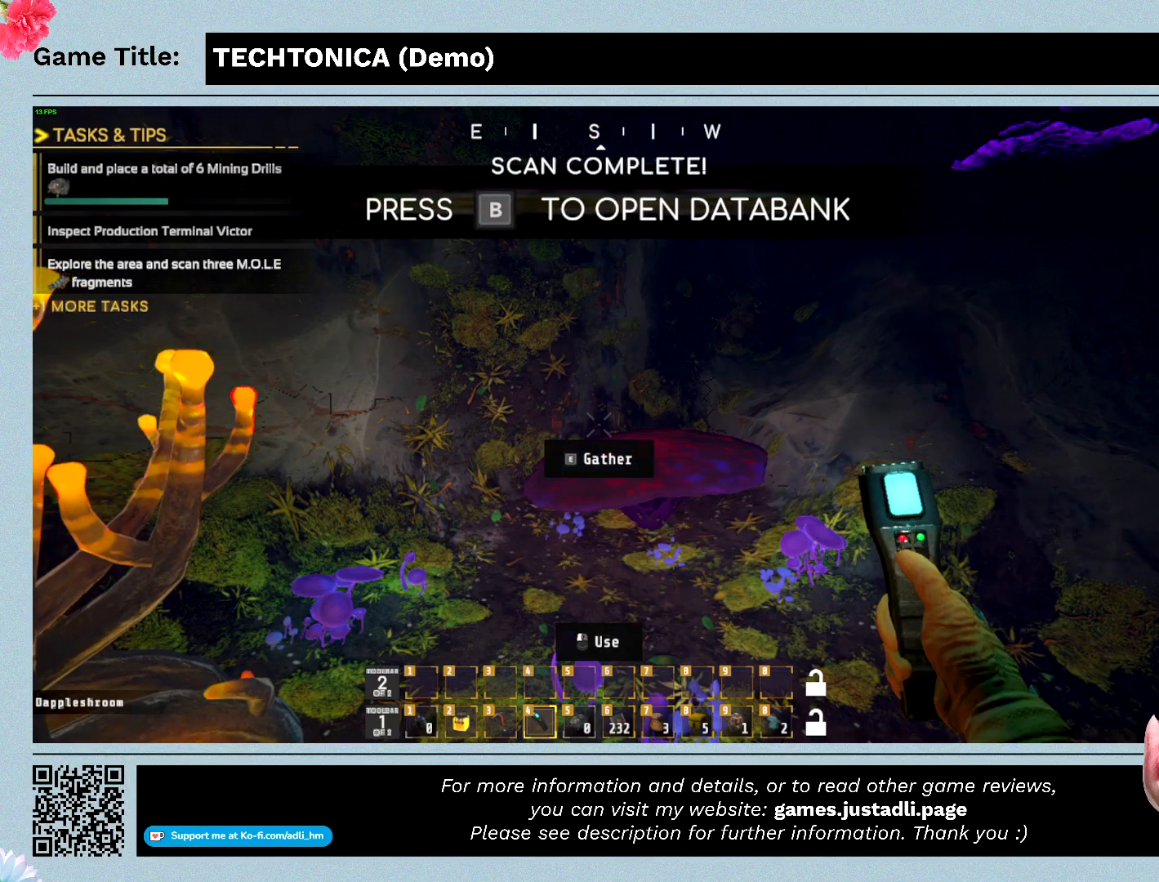
{"keys": [], "mouse": [], "events": []}
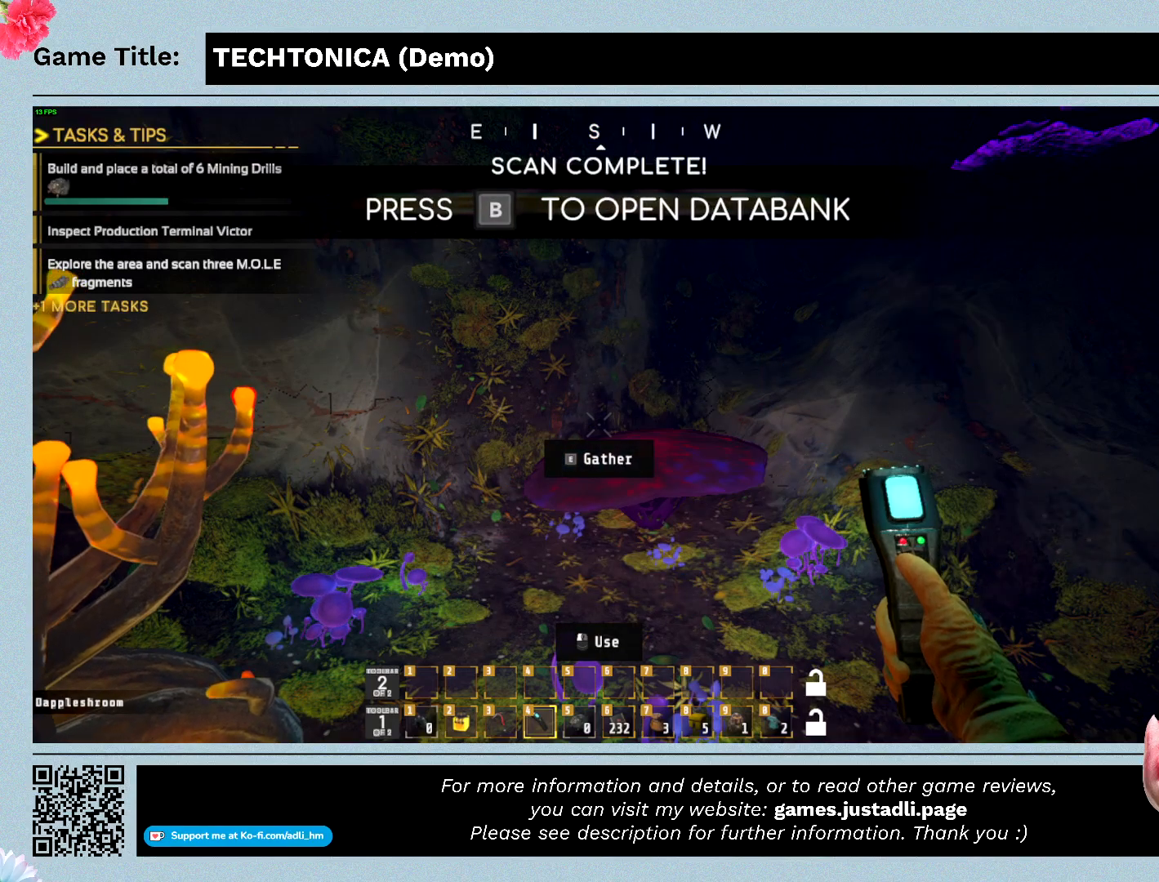
{"keys": ["e"], "mouse": [], "events": [[400, "e", "down"]]}
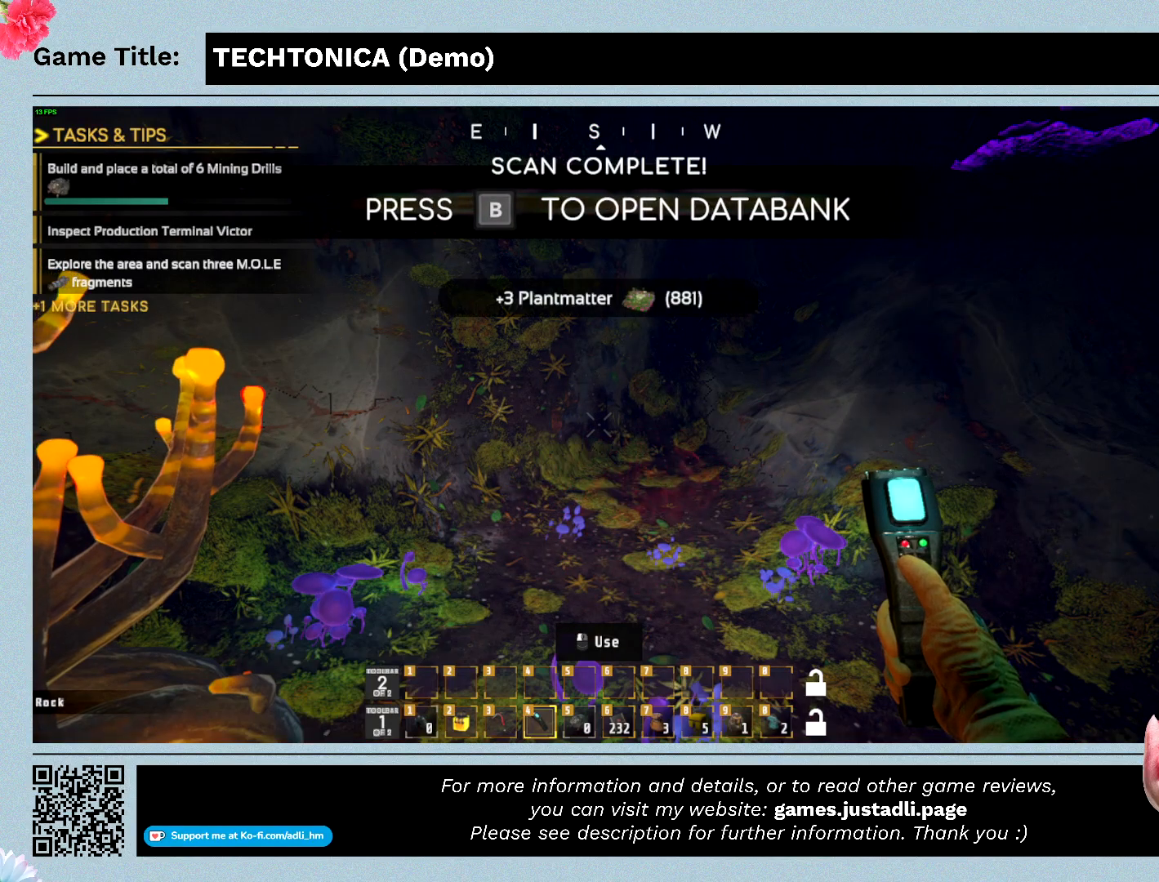
{"keys": [], "mouse": [], "events": [[133, "e", "up"]]}
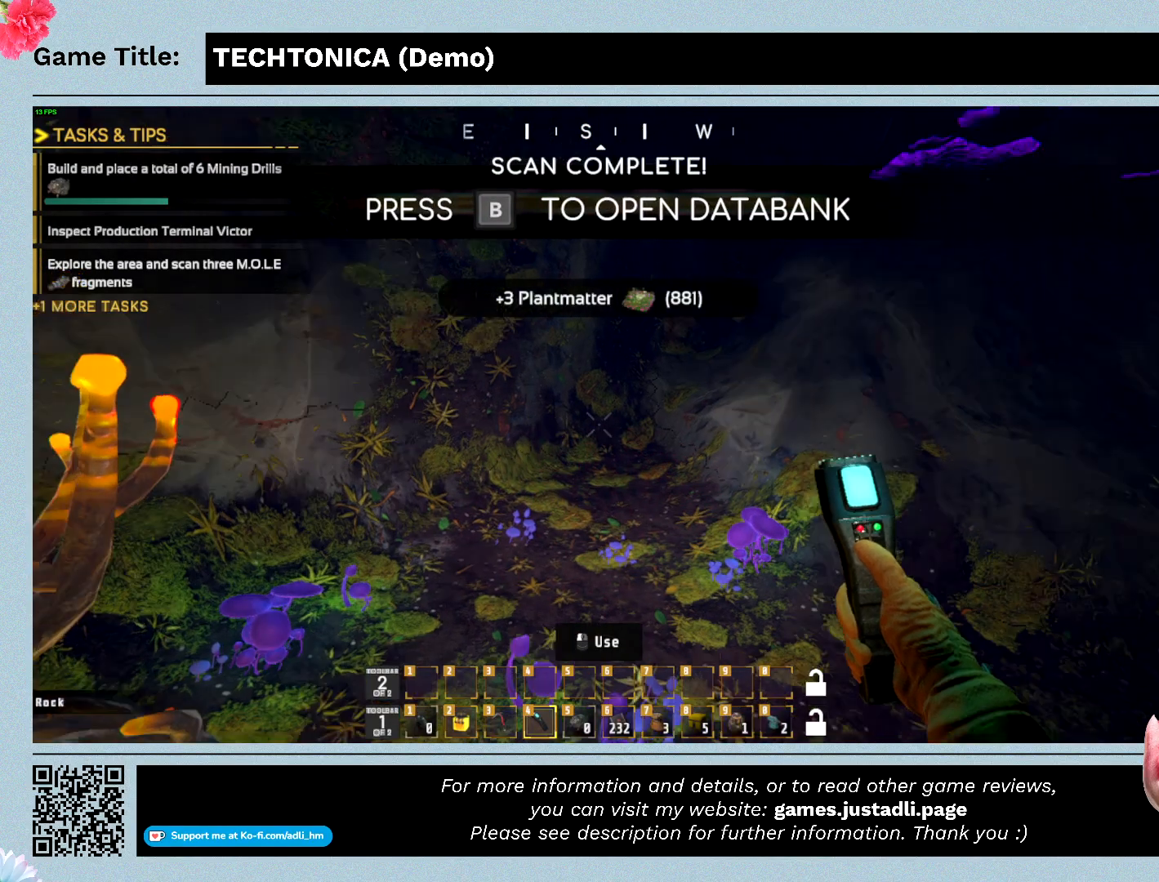
{"keys": [], "mouse": [], "events": []}
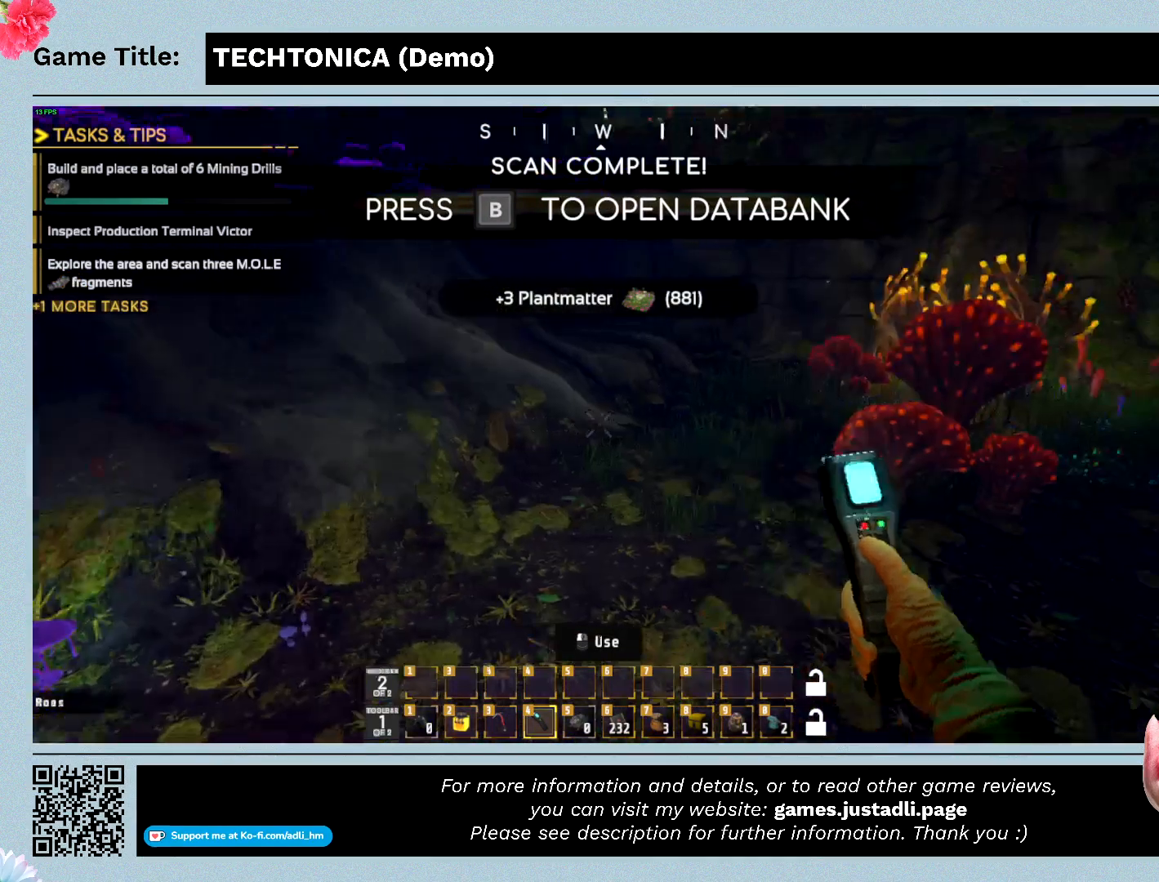
{"keys": [], "mouse": [], "events": []}
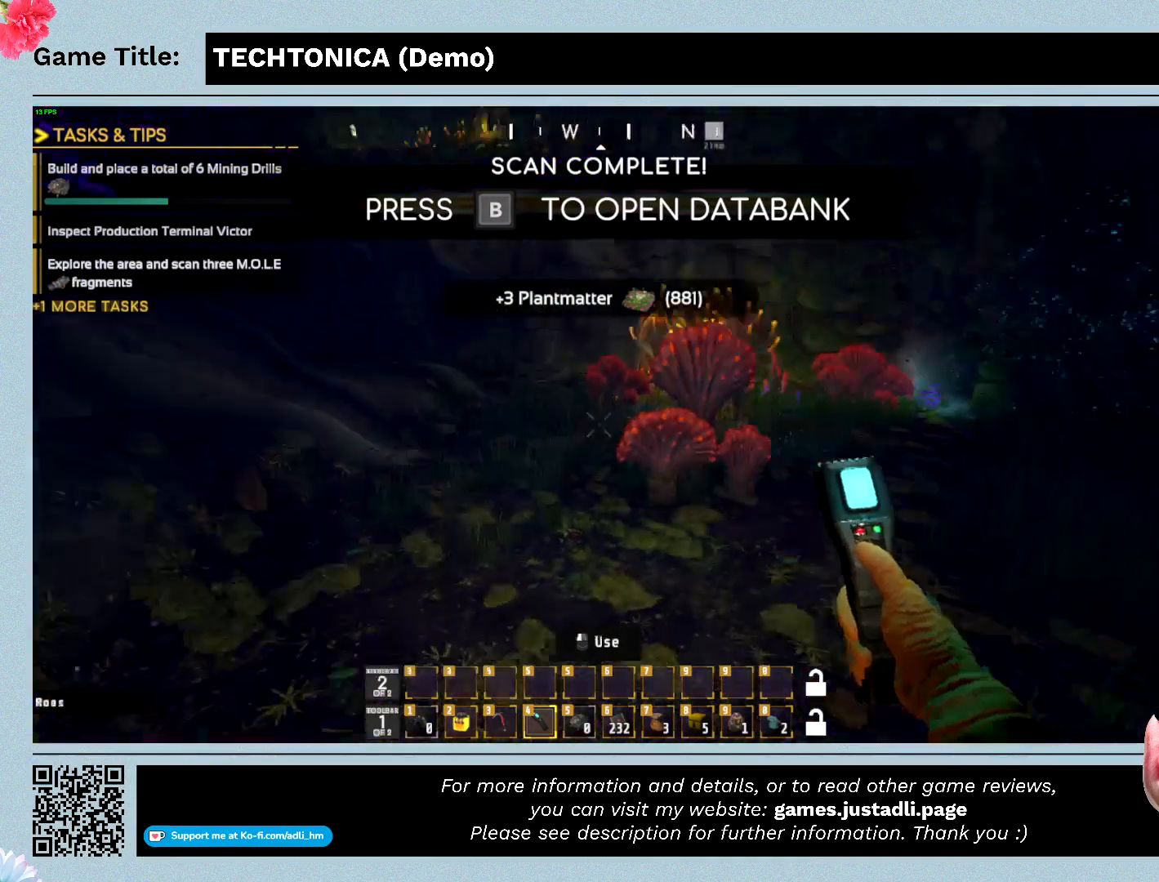
{"keys": [], "mouse": [], "events": []}
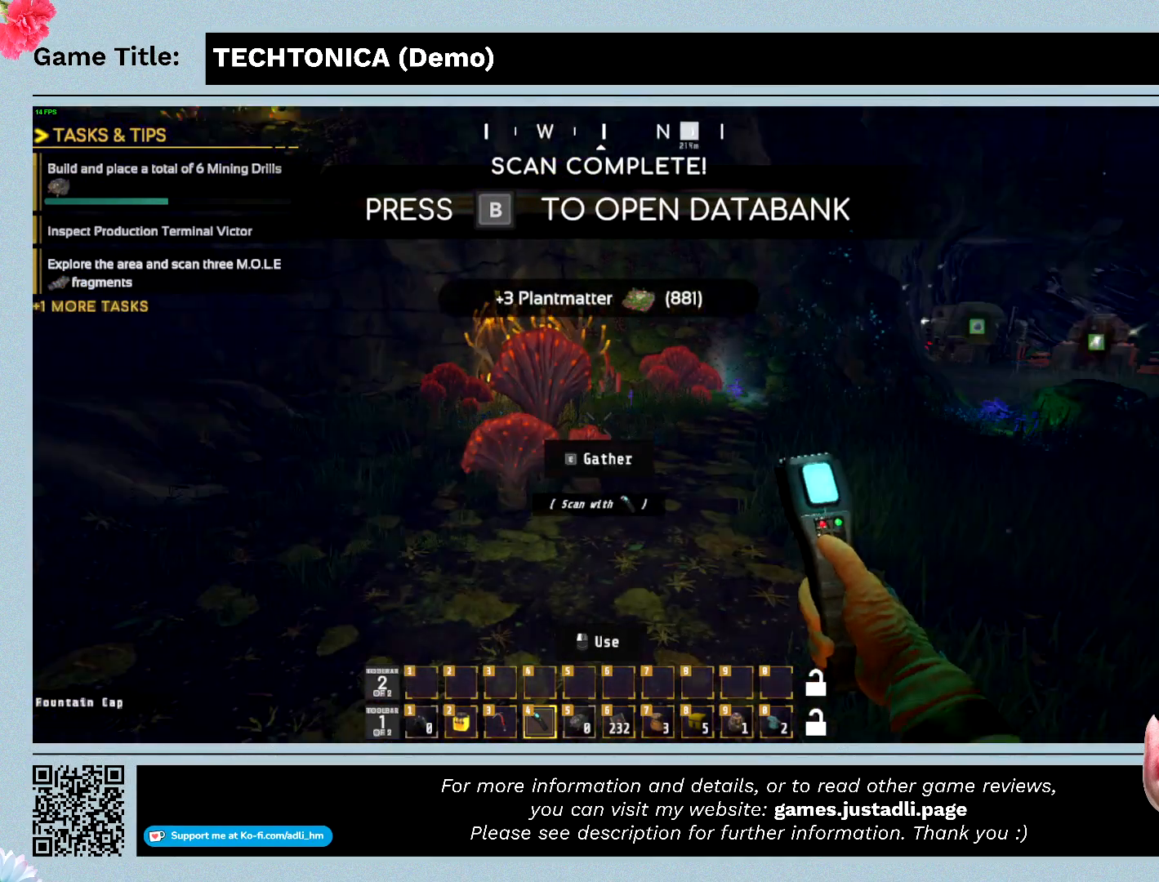
{"keys": [], "mouse": [], "events": []}
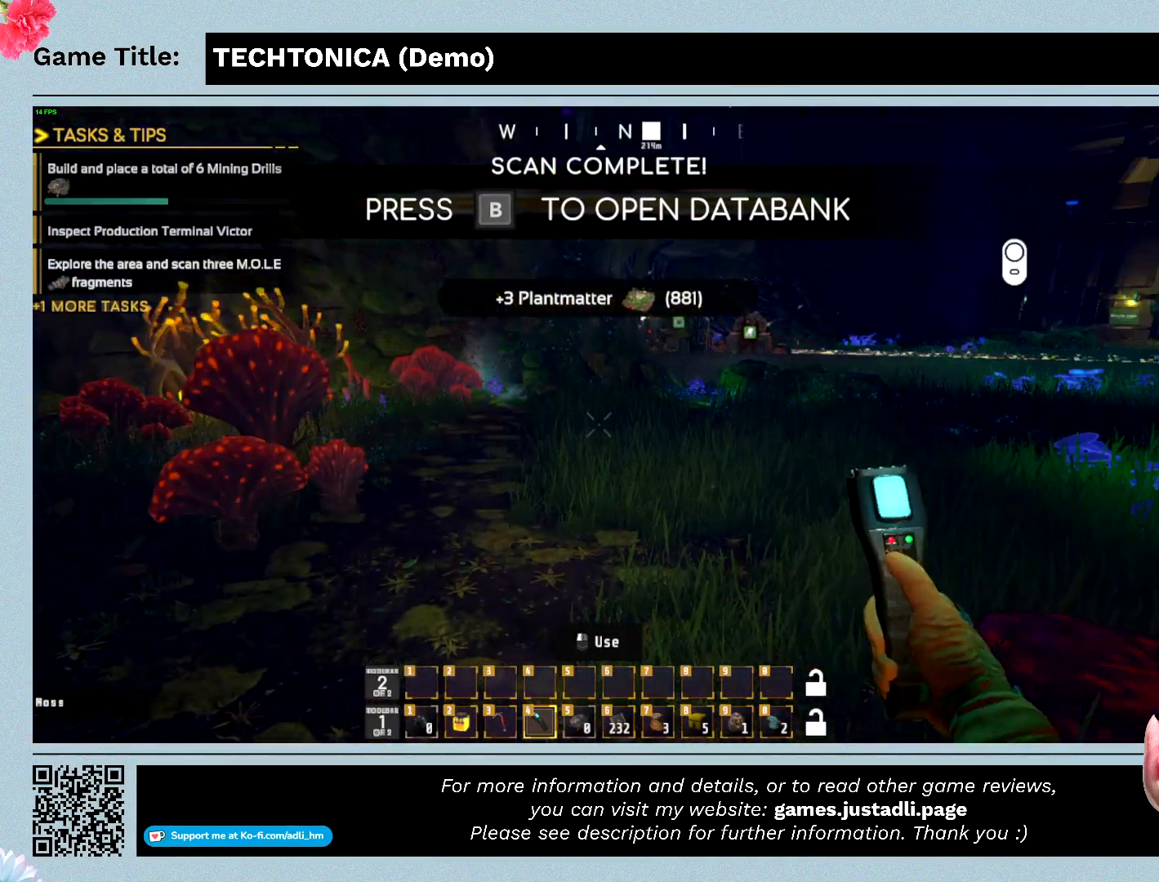
{"keys": [], "mouse": [], "events": []}
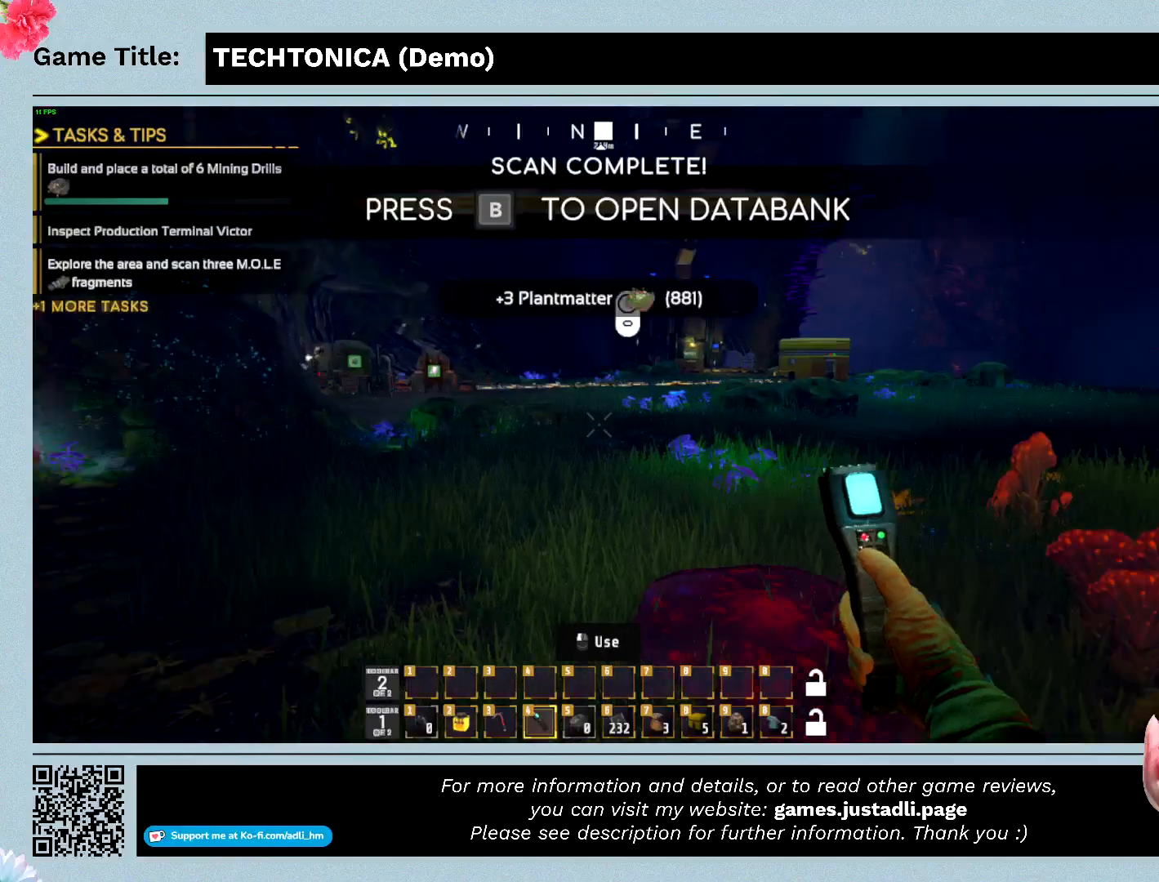
{"keys": [], "mouse": [], "events": []}
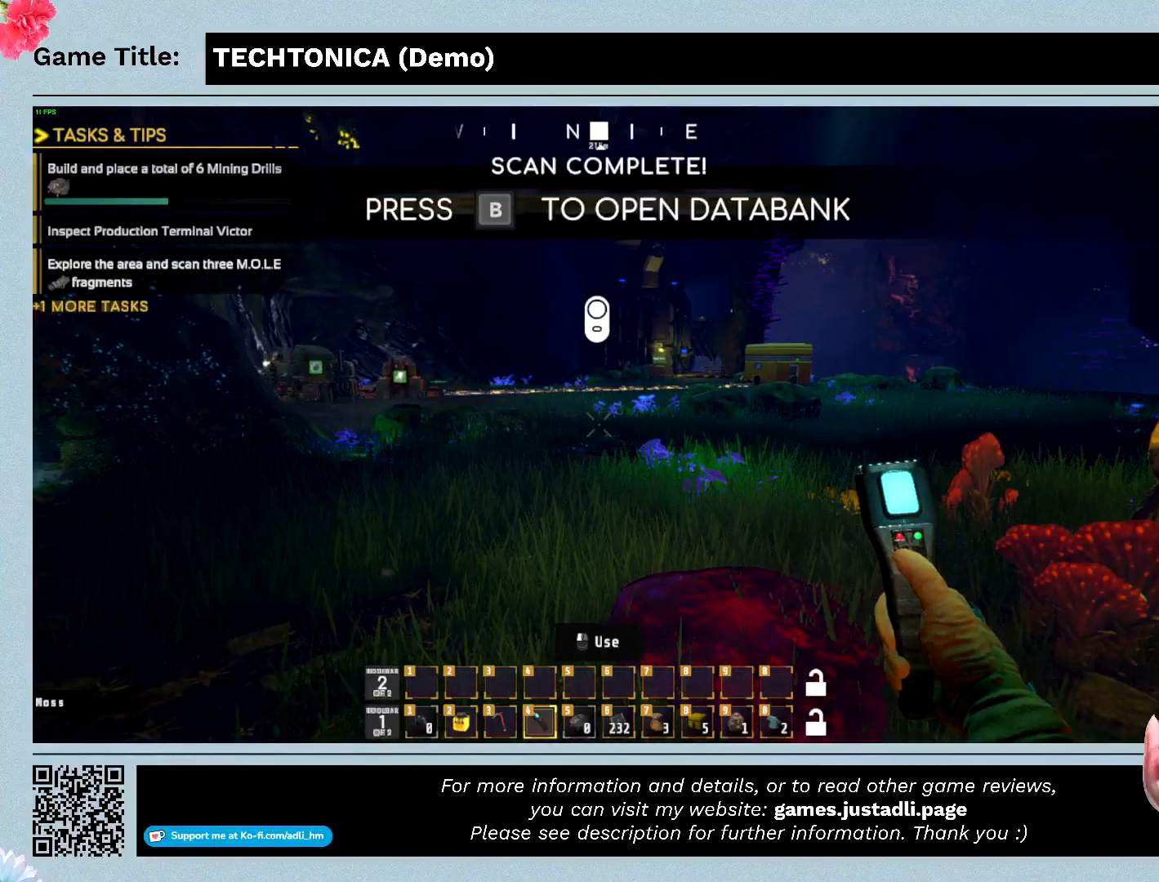
{"keys": [], "mouse": [], "events": []}
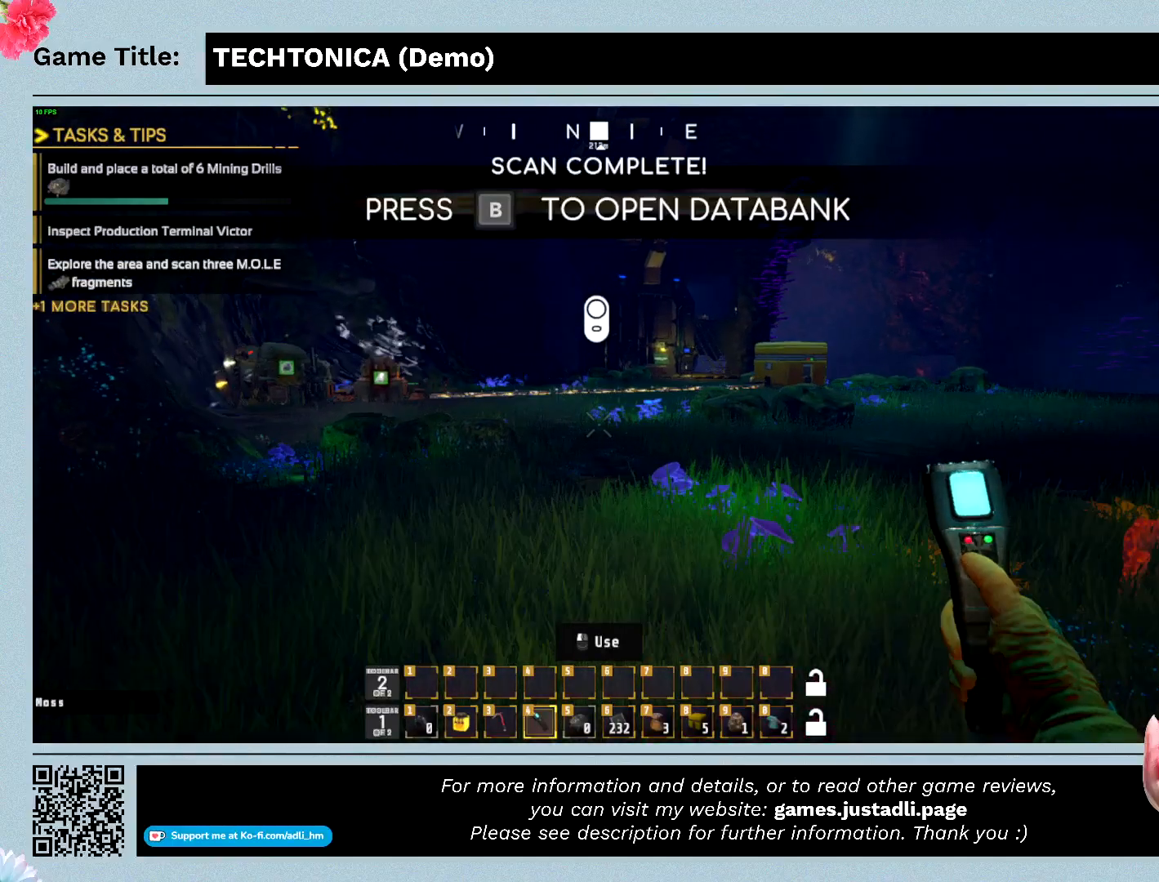
{"keys": [], "mouse": [], "events": []}
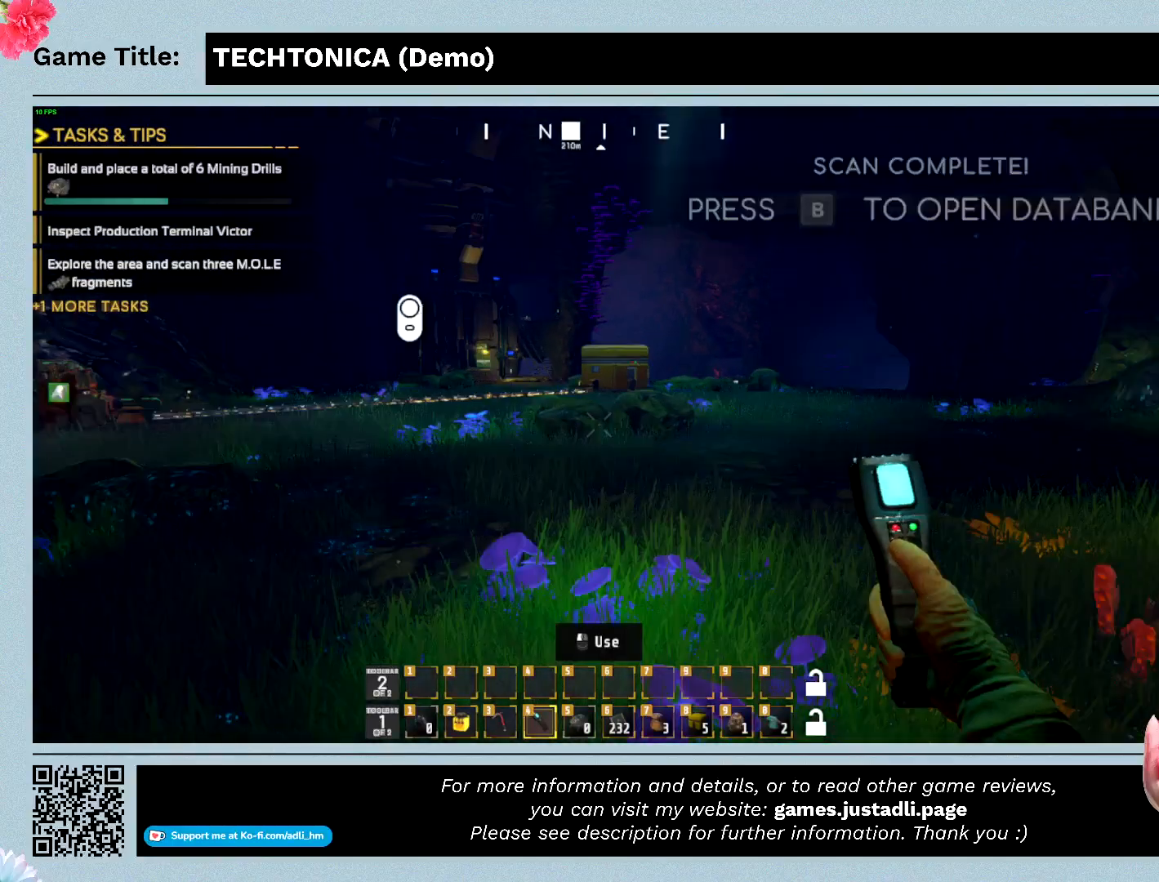
{"keys": [], "mouse": [], "events": []}
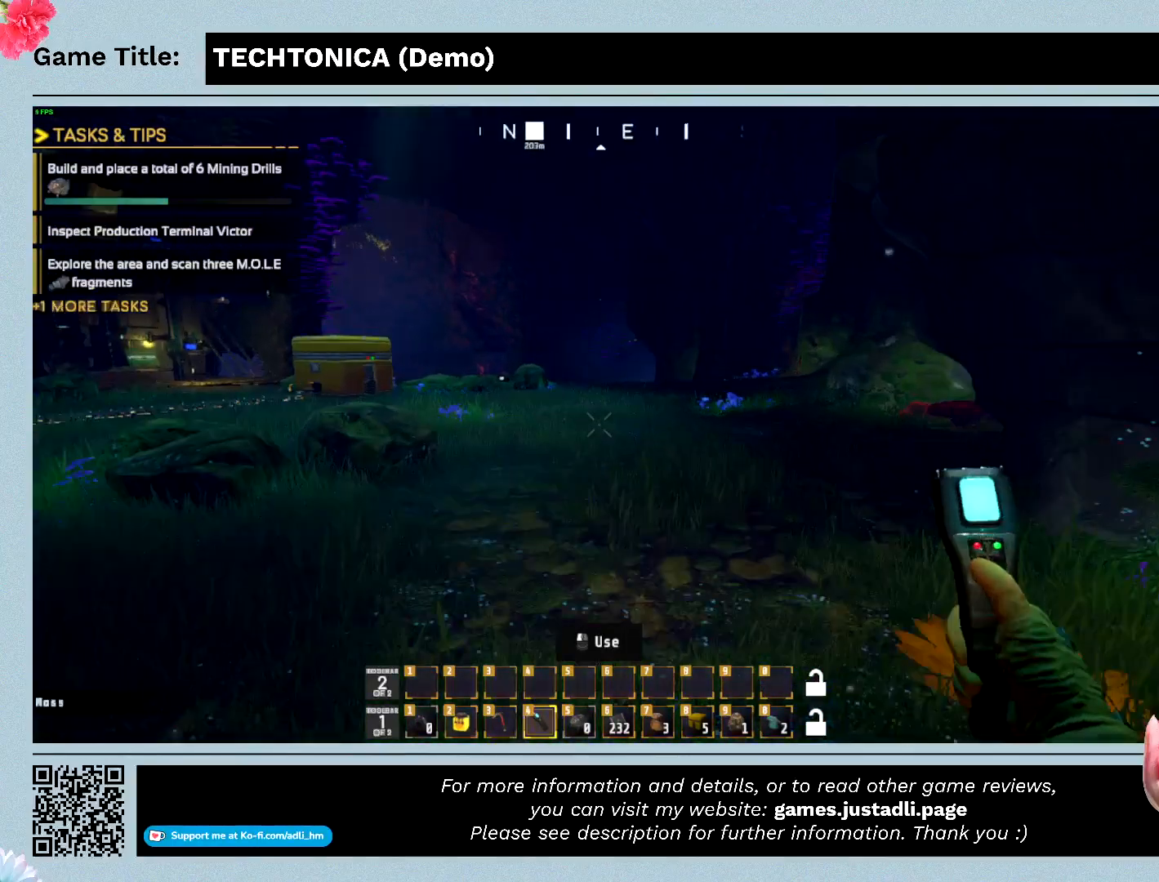
{"keys": ["shift", "w"], "mouse": [], "events": [[200, "shift", "down"], [200, "w", "down"]]}
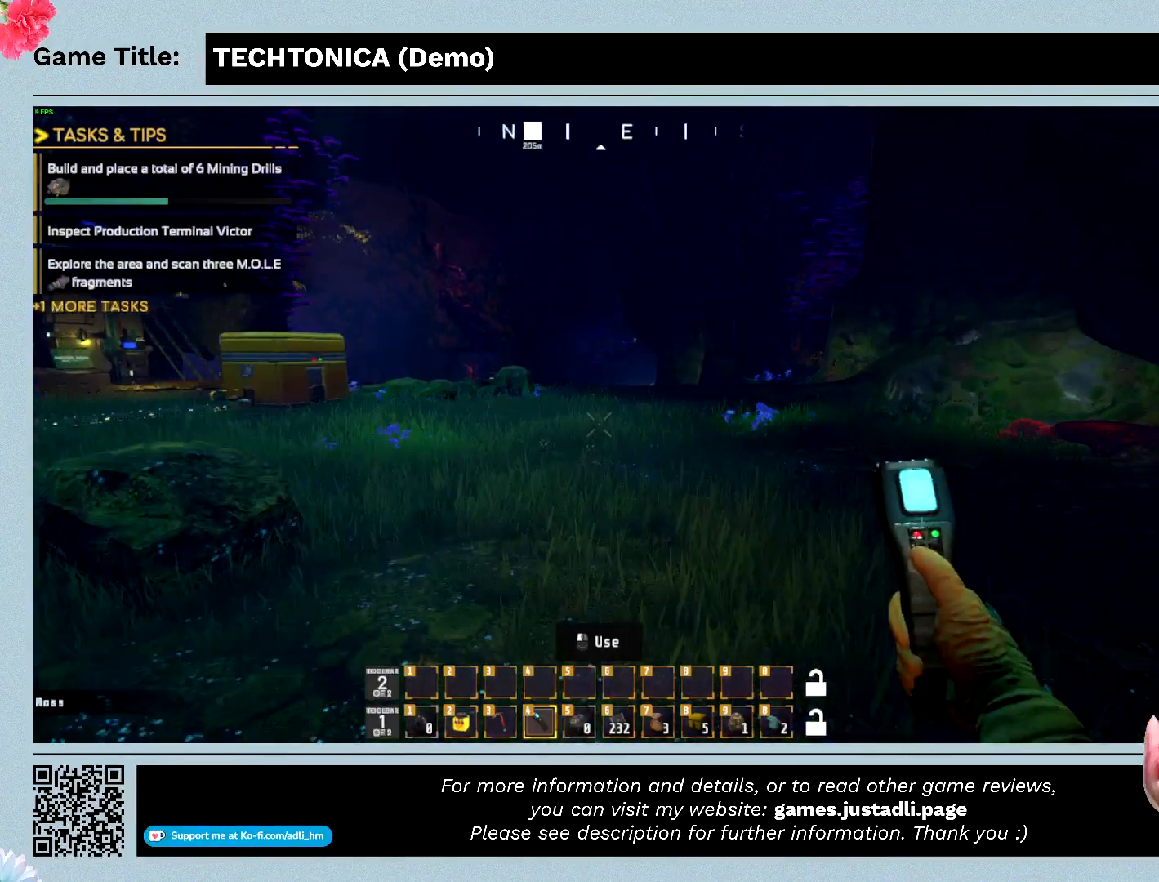
{"keys": ["shift", "w"], "mouse": [], "events": []}
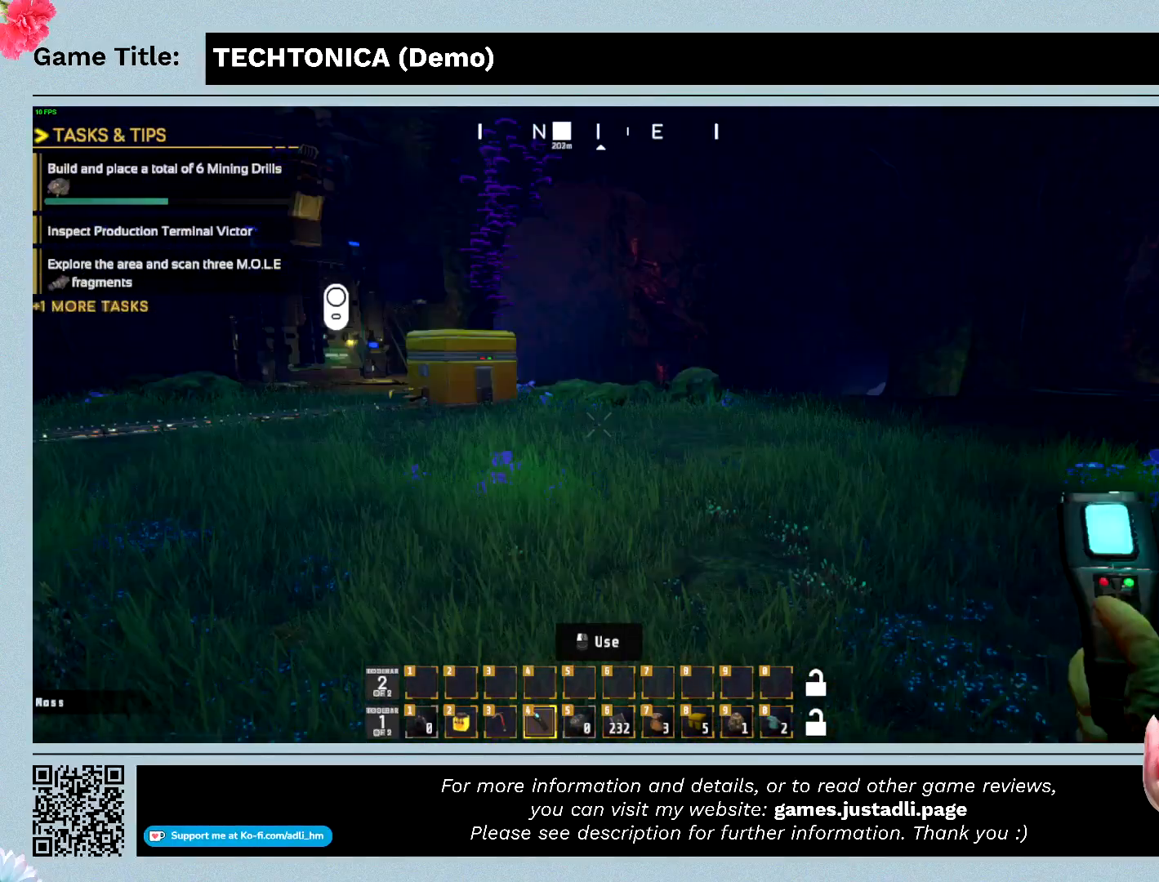
{"keys": ["shift", "w"], "mouse": [], "events": []}
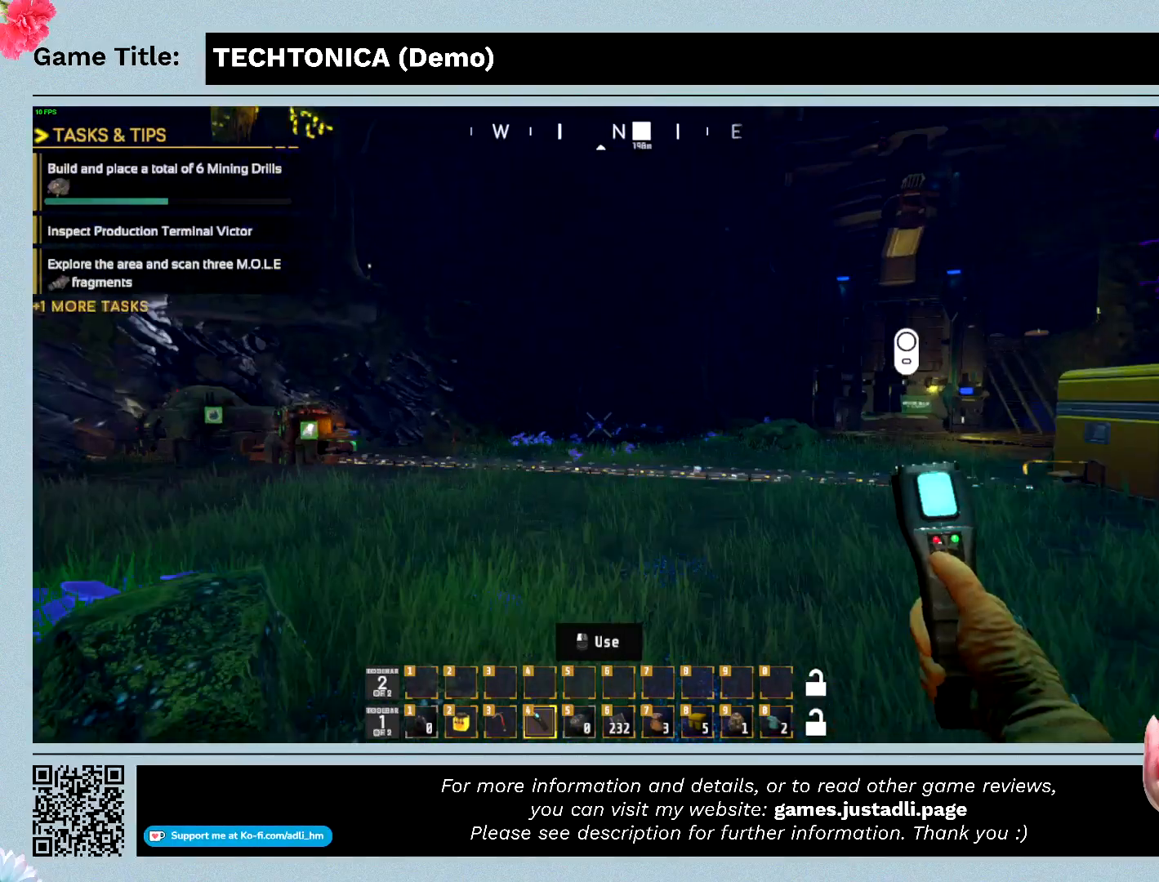
{"keys": ["shift", "w"], "mouse": [], "events": []}
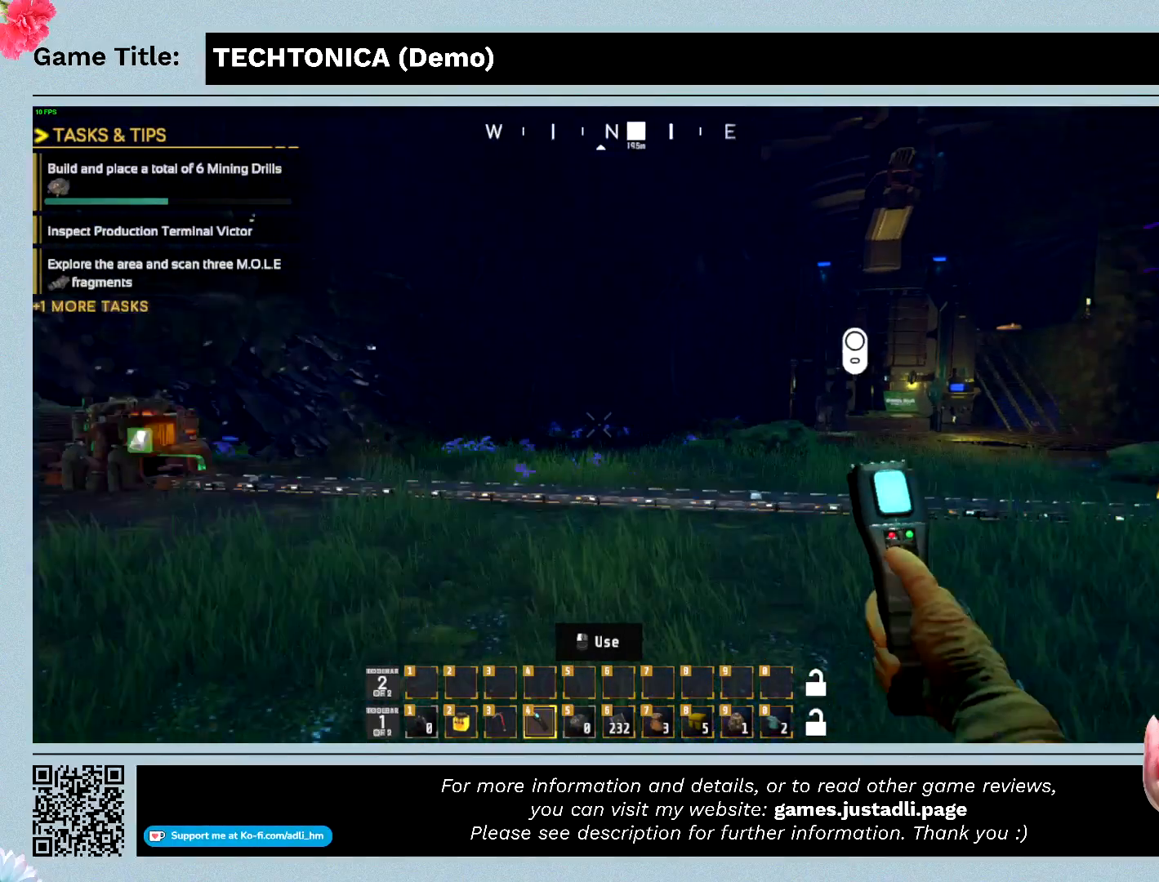
{"keys": ["shift", "w"], "mouse": [], "events": []}
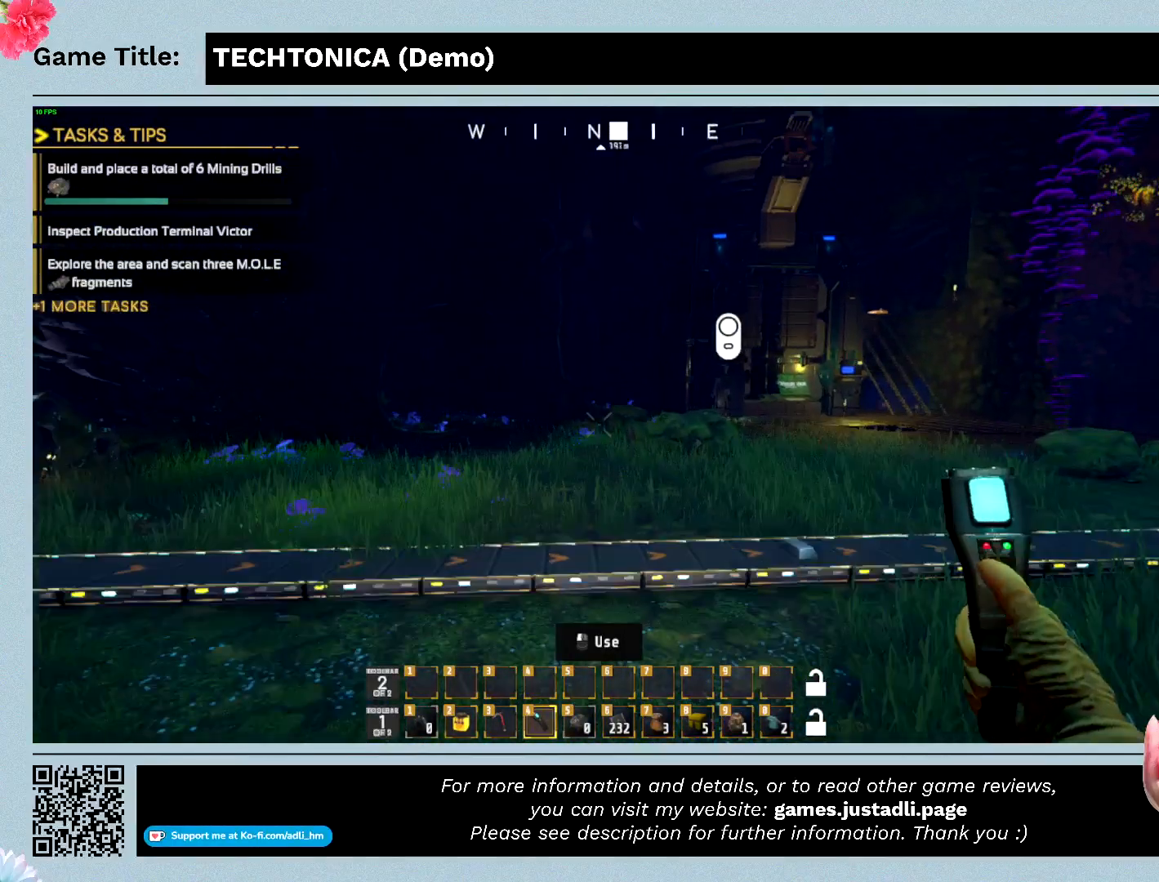
{"keys": ["shift", "w"], "mouse": [], "events": []}
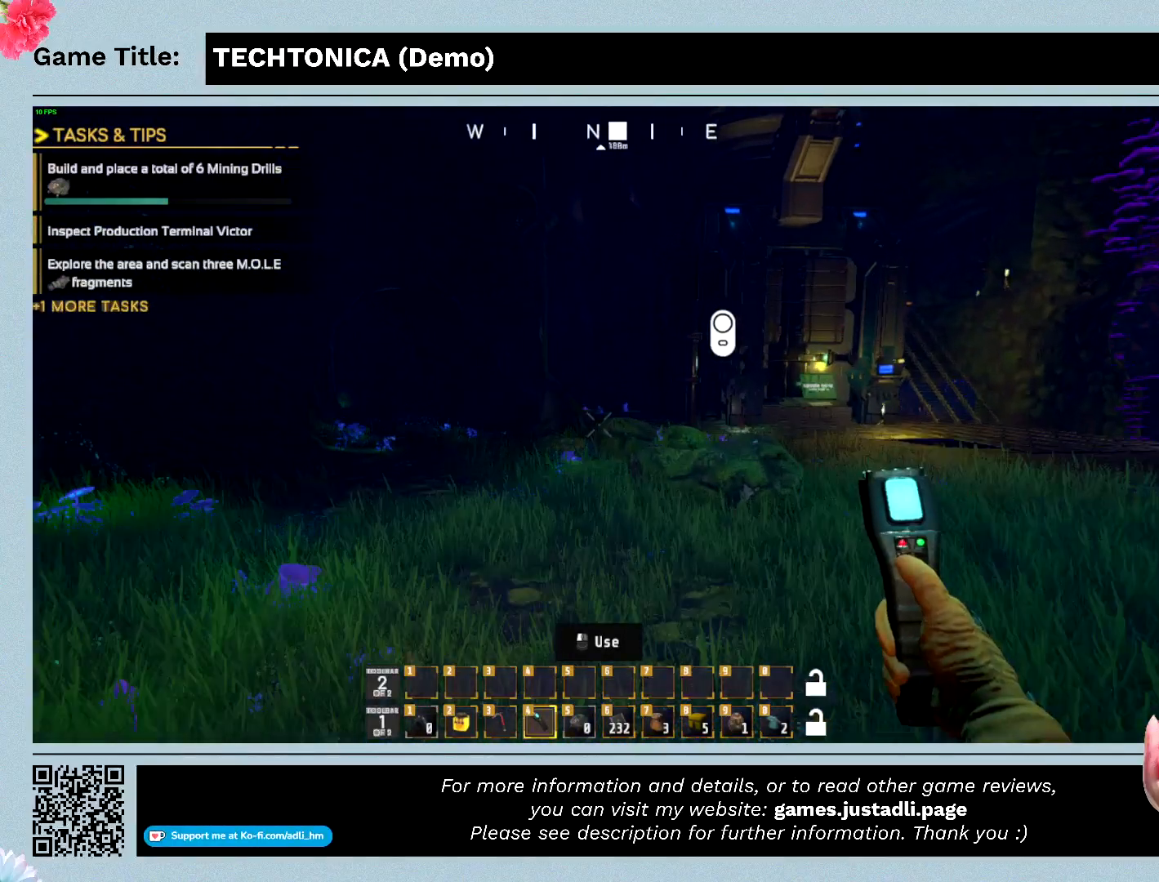
{"keys": ["shift", "w"], "mouse": [], "events": []}
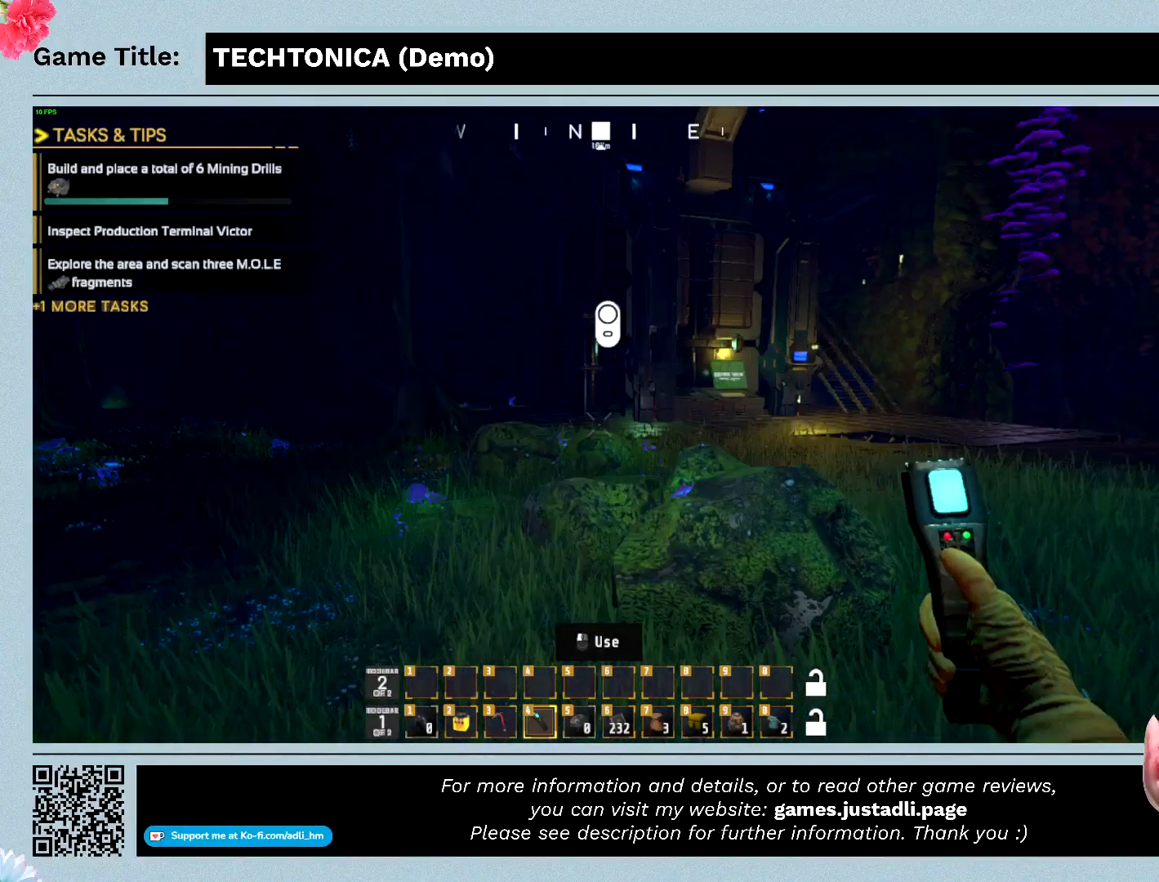
{"keys": ["shift", "w"], "mouse": [], "events": []}
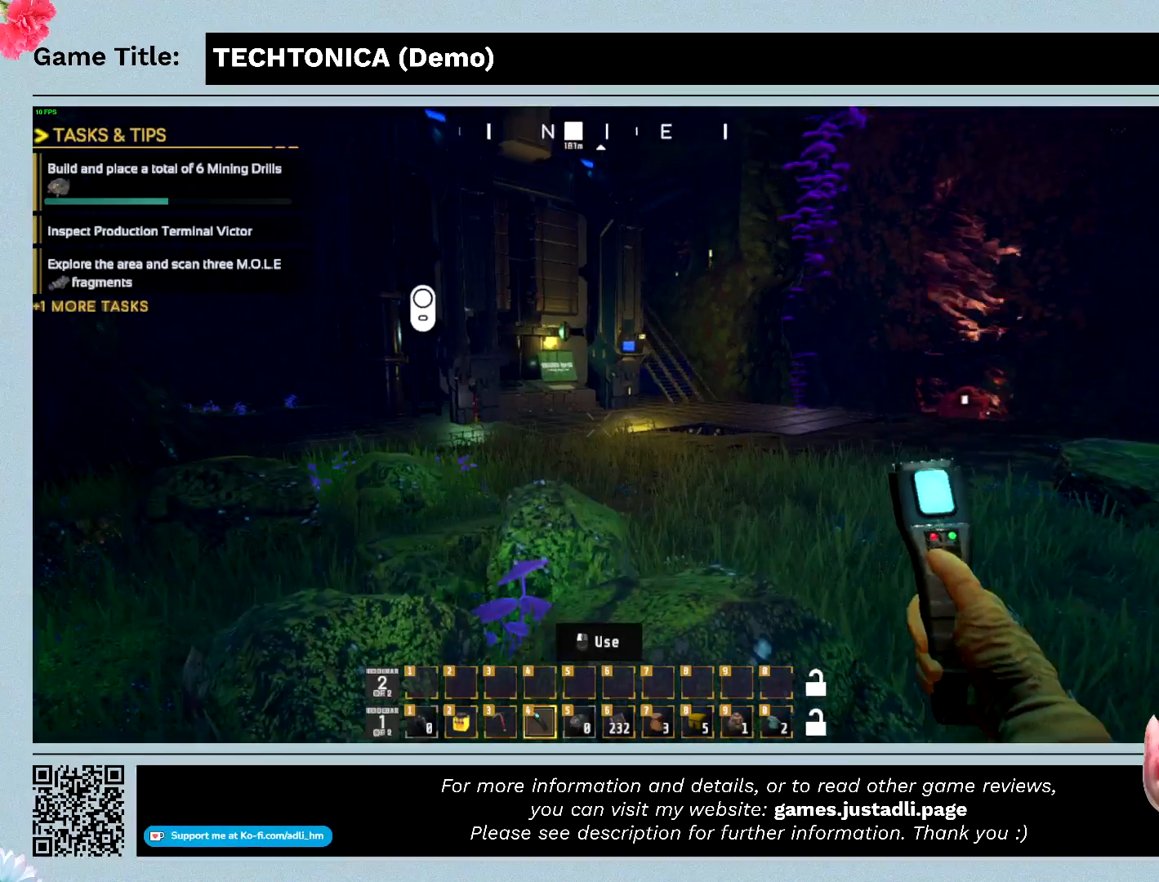
{"keys": ["shift", "w"], "mouse": [], "events": []}
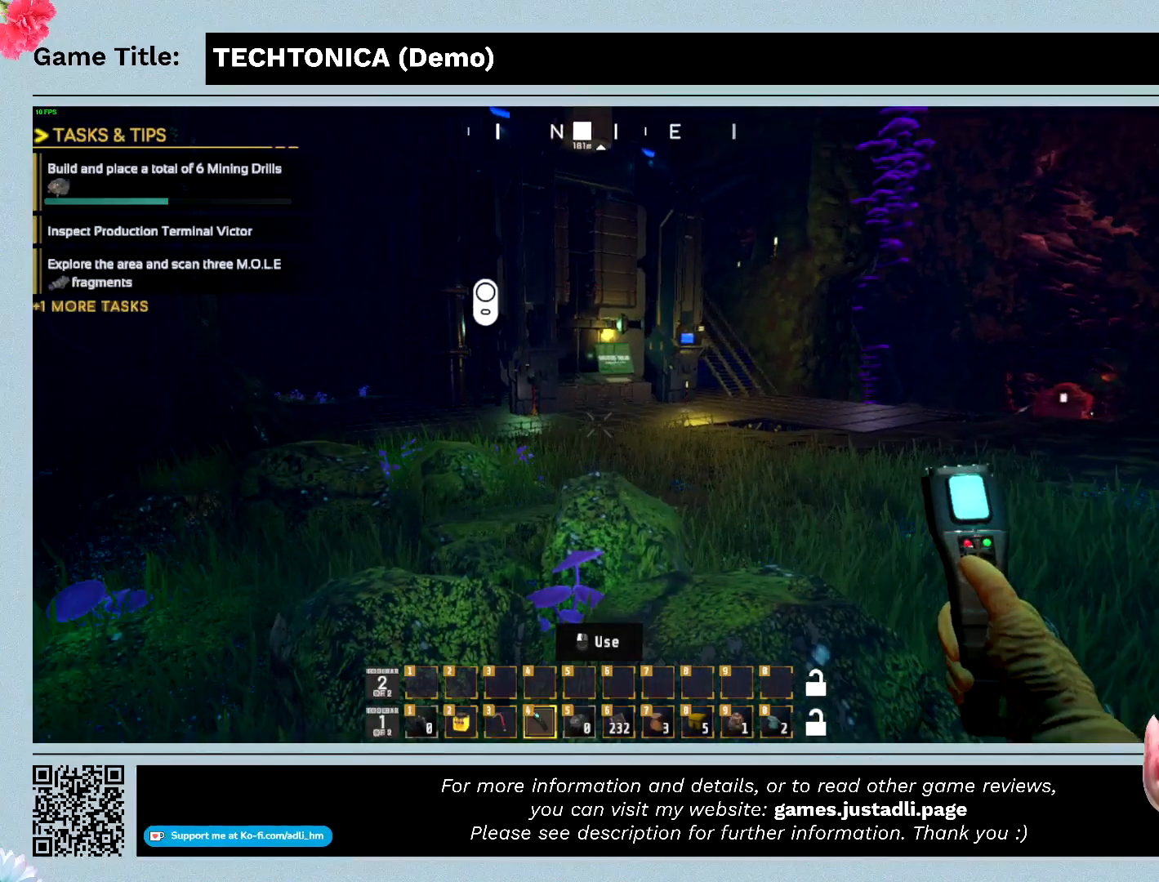
{"keys": ["shift", "w"], "mouse": [], "events": []}
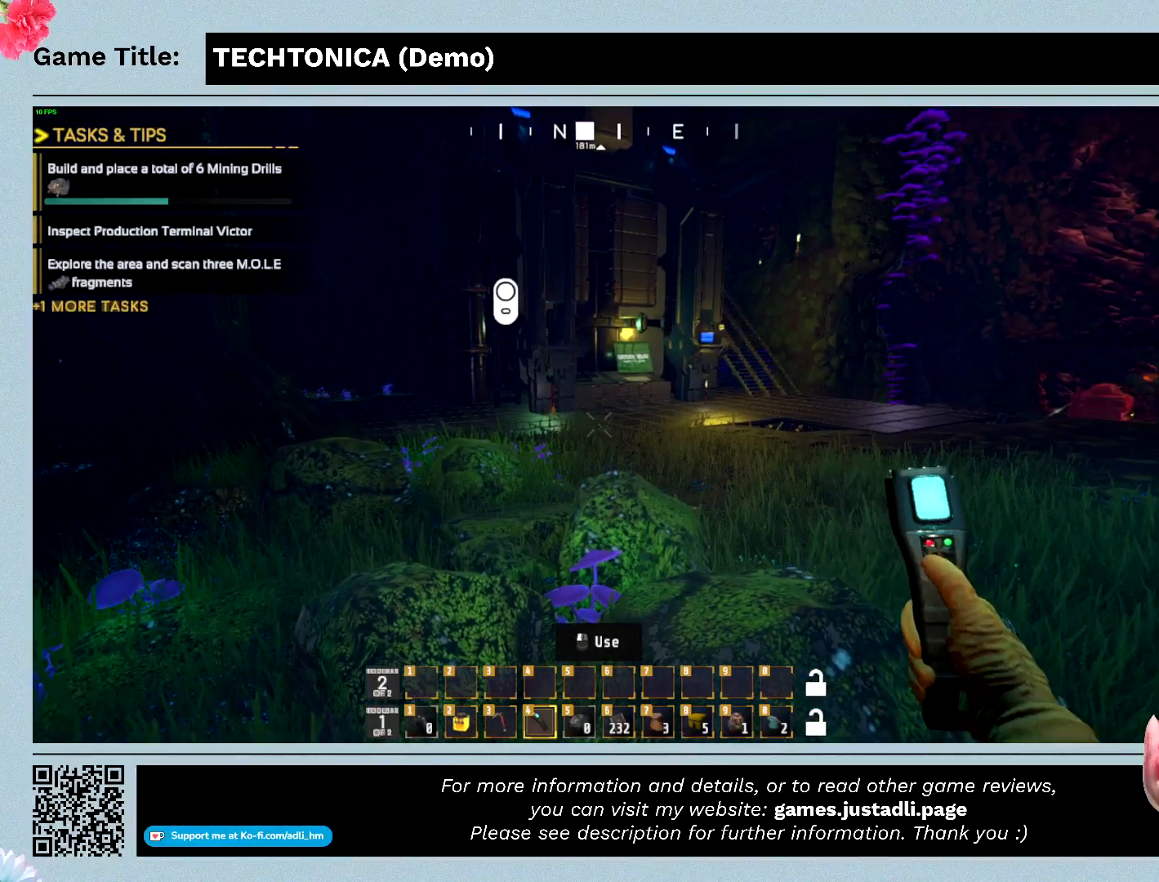
{"keys": ["shift", "w"], "mouse": [], "events": []}
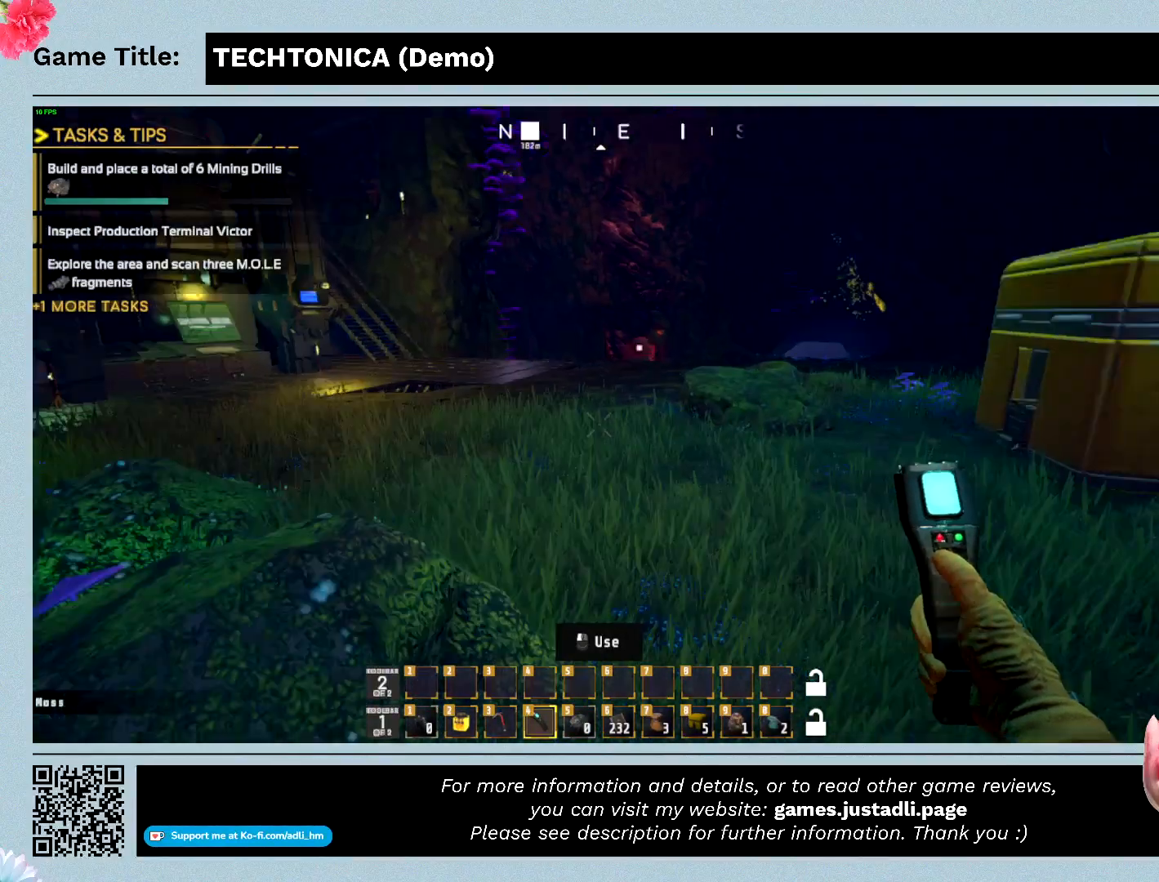
{"keys": ["shift", "w"], "mouse": [], "events": []}
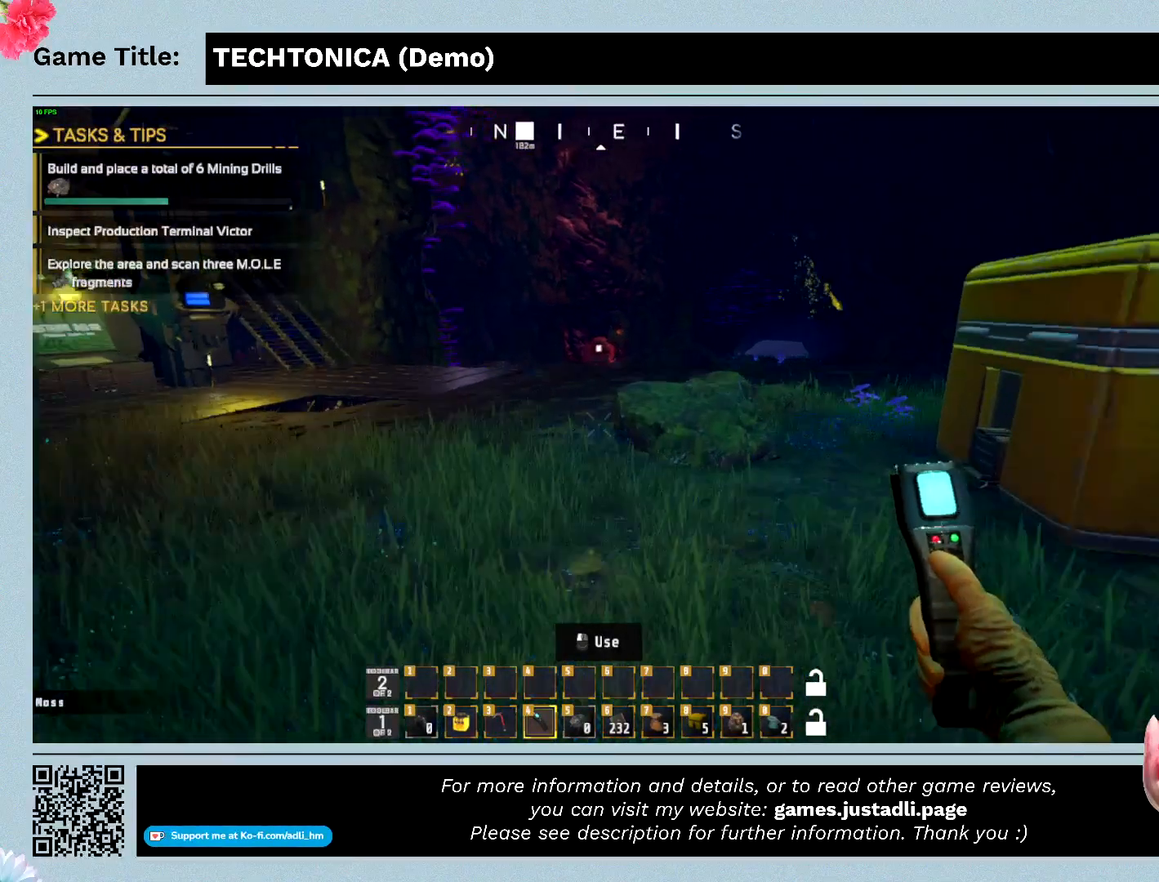
{"keys": ["shift", "w"], "mouse": [], "events": []}
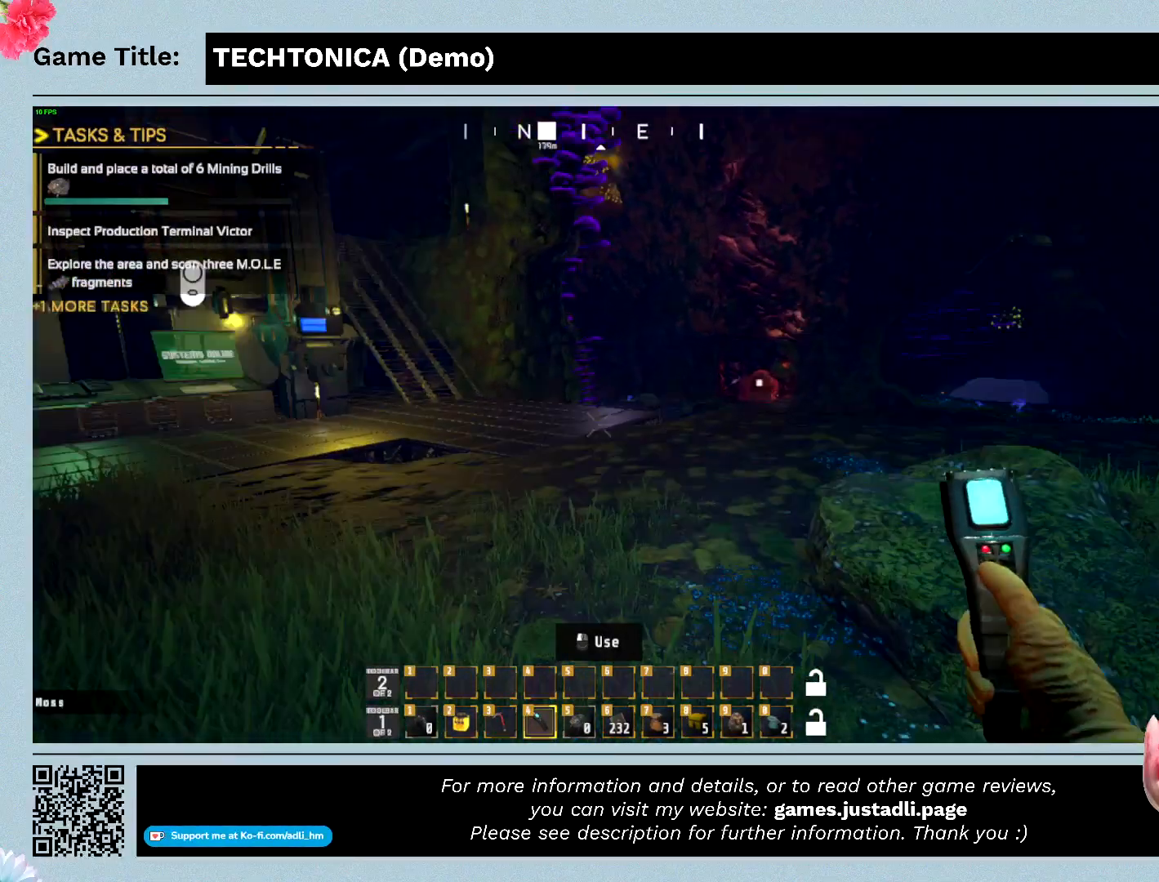
{"keys": ["shift", "w"], "mouse": [], "events": []}
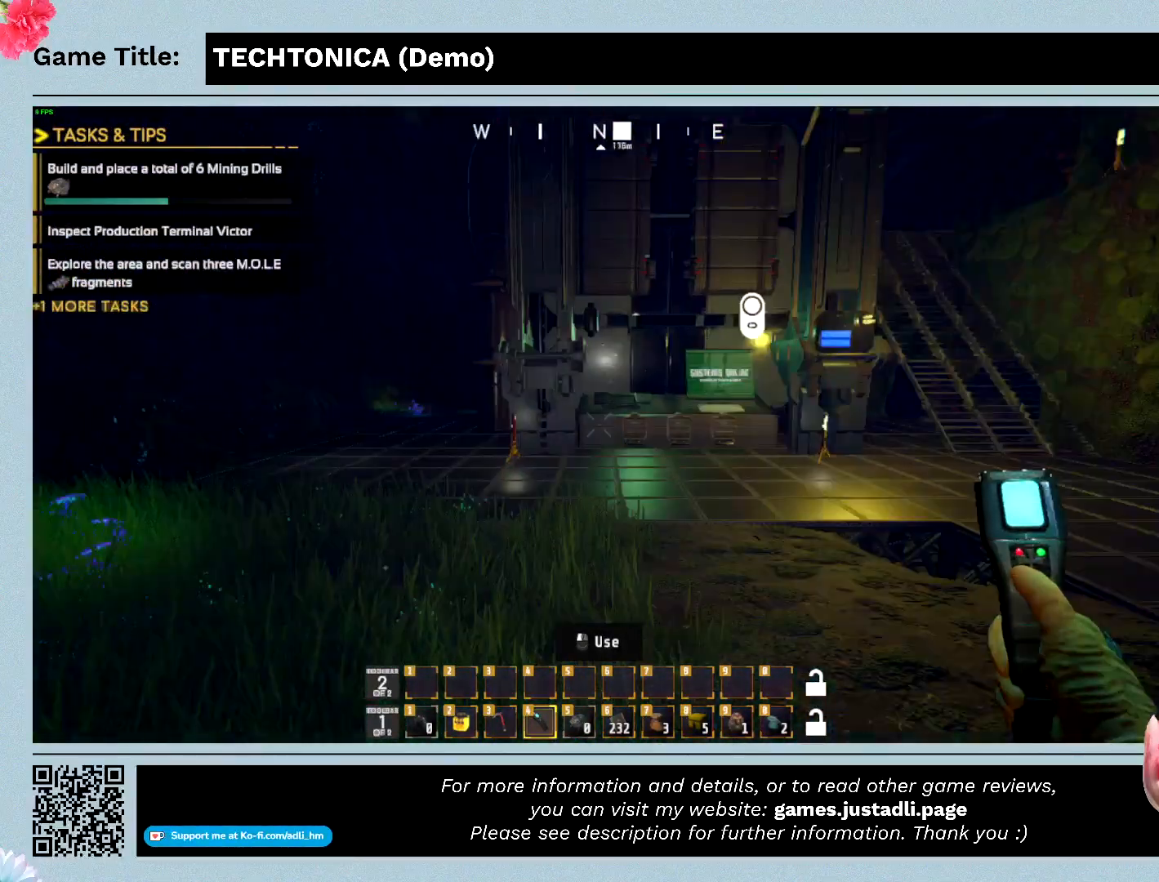
{"keys": ["shift", "w"], "mouse": [], "events": []}